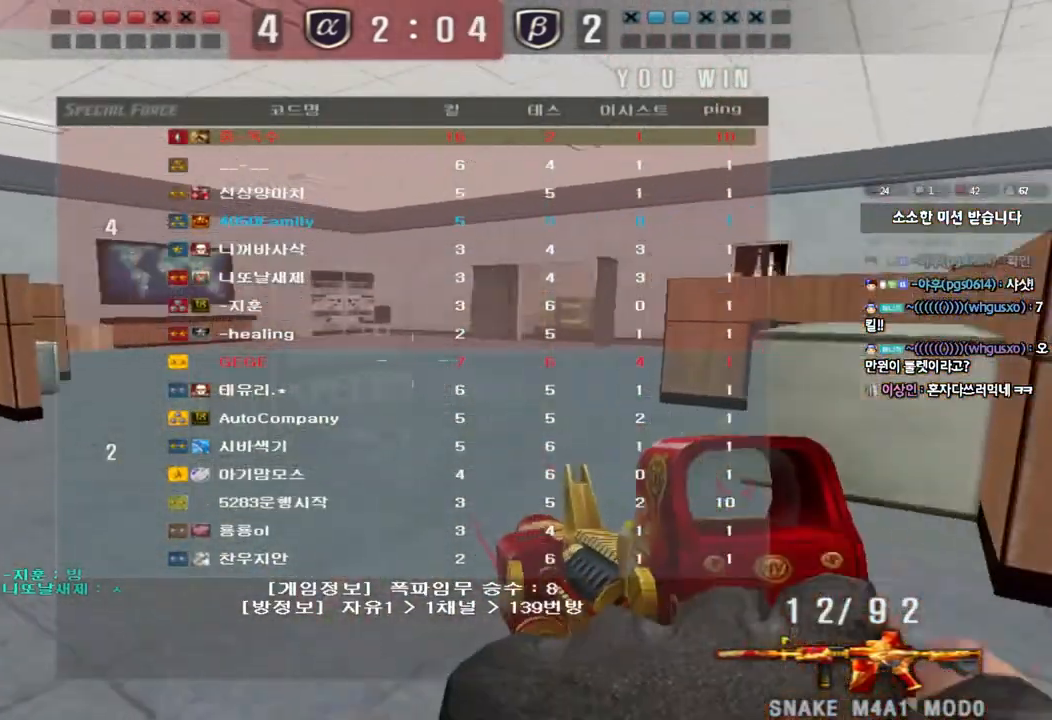
Gameplay with keyboard; each line is a JSON object with the keys held at the frame after it. "events" lists presses ("down") and releases ("up") of "a", "ctrl", "d", "e", "f", "q", "r", "s", "shift", "space", "tab" and "w" between this image and that frame as [ms after this image, input, new state], when the widget could be followed in between. No other keys are recorded. Mouse input is not recorded.
{"keys": [], "events": [[33, "w", "down"], [50, "ctrl", "up"], [50, "d", "down"], [317, "ctrl", "down"], [333, "space", "down"], [350, "d", "up"], [350, "w", "up"], [433, "space", "up"], [467, "ctrl", "up"]]}
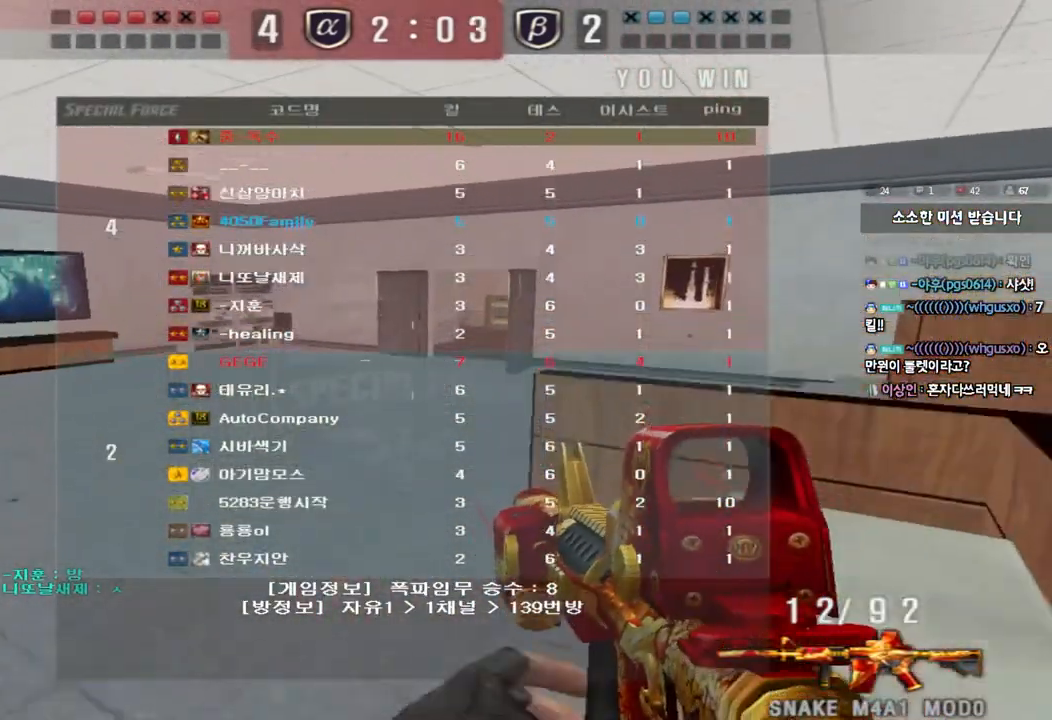
{"keys": ["ctrl", "space"], "events": [[350, "w", "down"], [367, "d", "down"], [467, "ctrl", "down"], [467, "d", "up"], [483, "space", "down"], [500, "w", "up"]]}
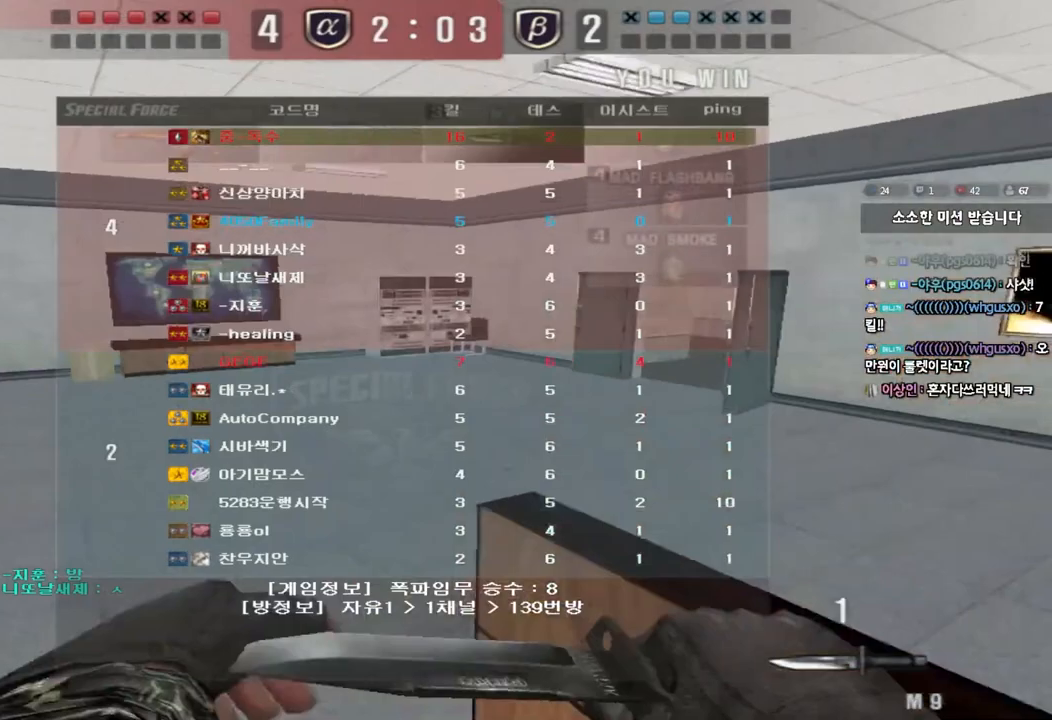
{"keys": [], "events": [[117, "ctrl", "up"], [117, "space", "up"]]}
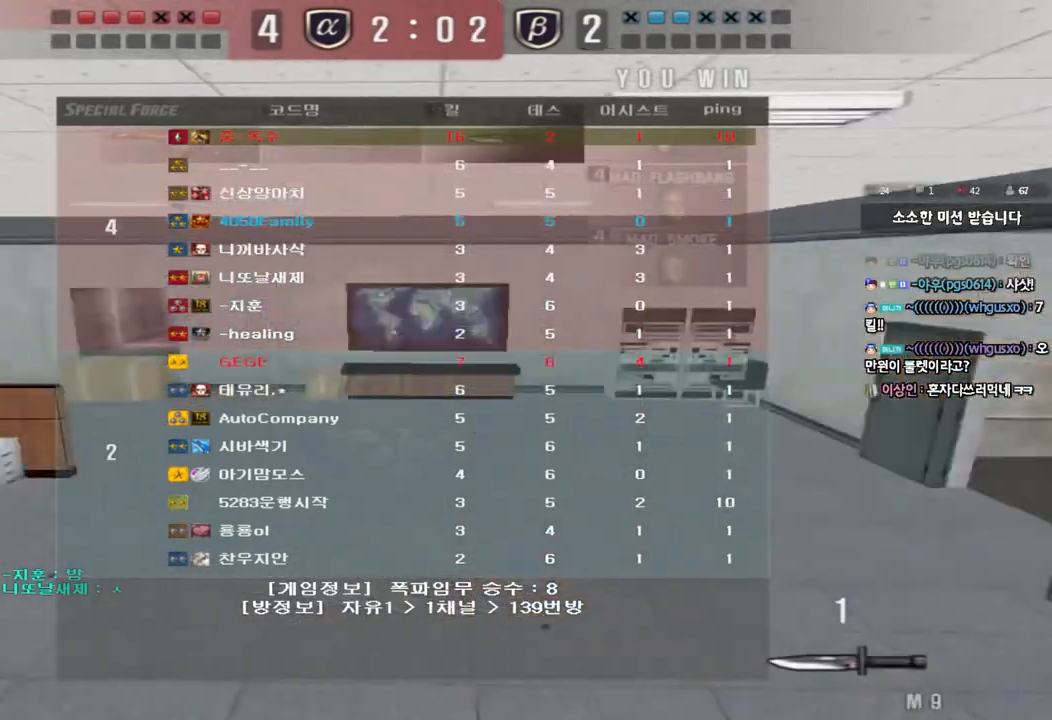
{"keys": ["a", "w"], "events": [[183, "d", "down"], [183, "w", "down"], [450, "d", "up"], [483, "a", "down"]]}
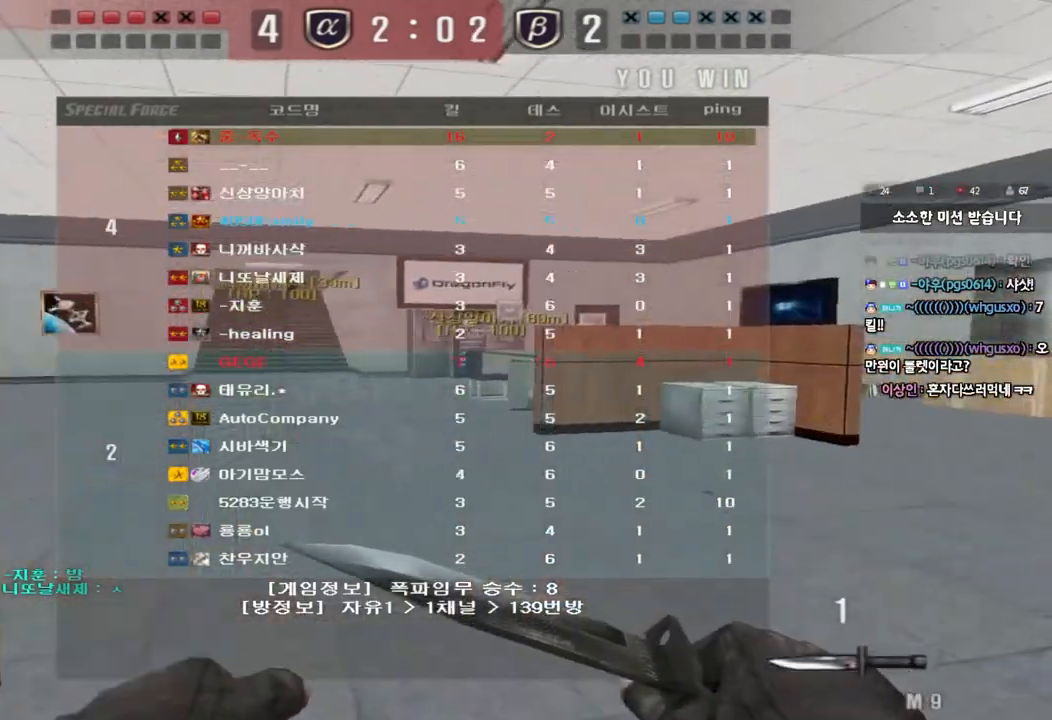
{"keys": ["a", "w"], "events": []}
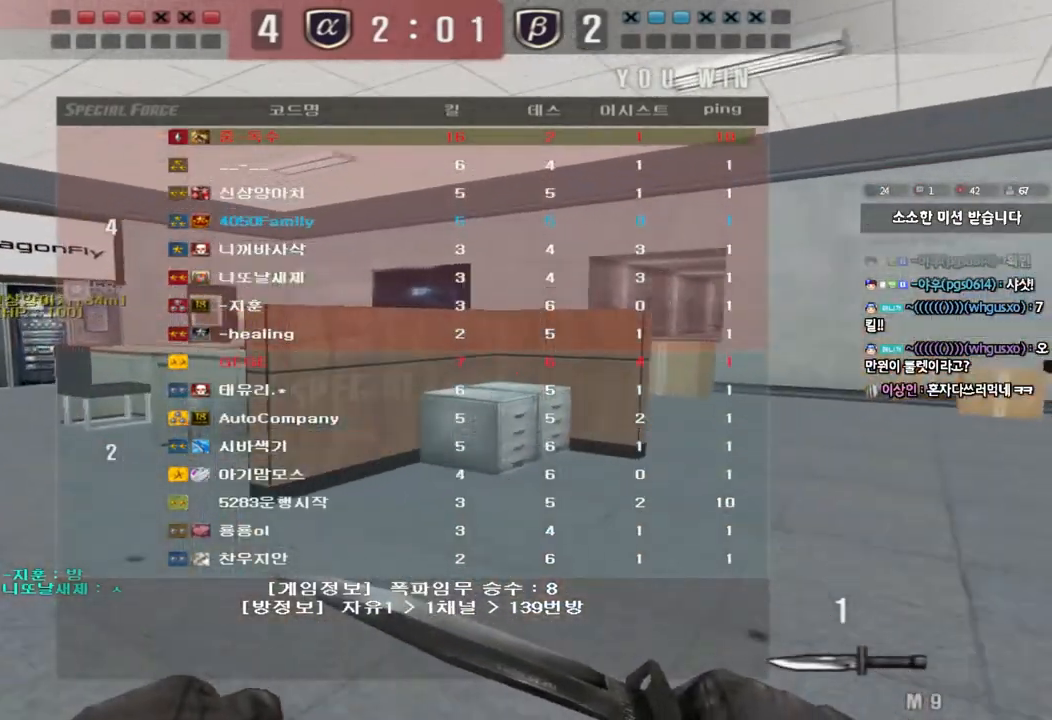
{"keys": ["a", "w"], "events": []}
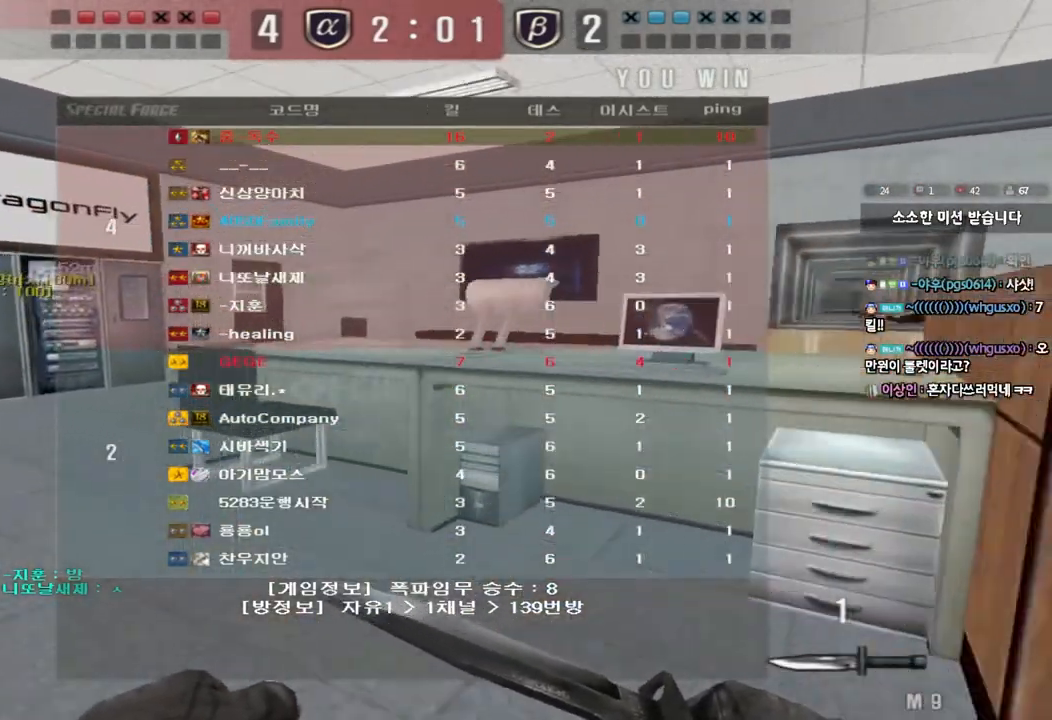
{"keys": ["a", "w"], "events": []}
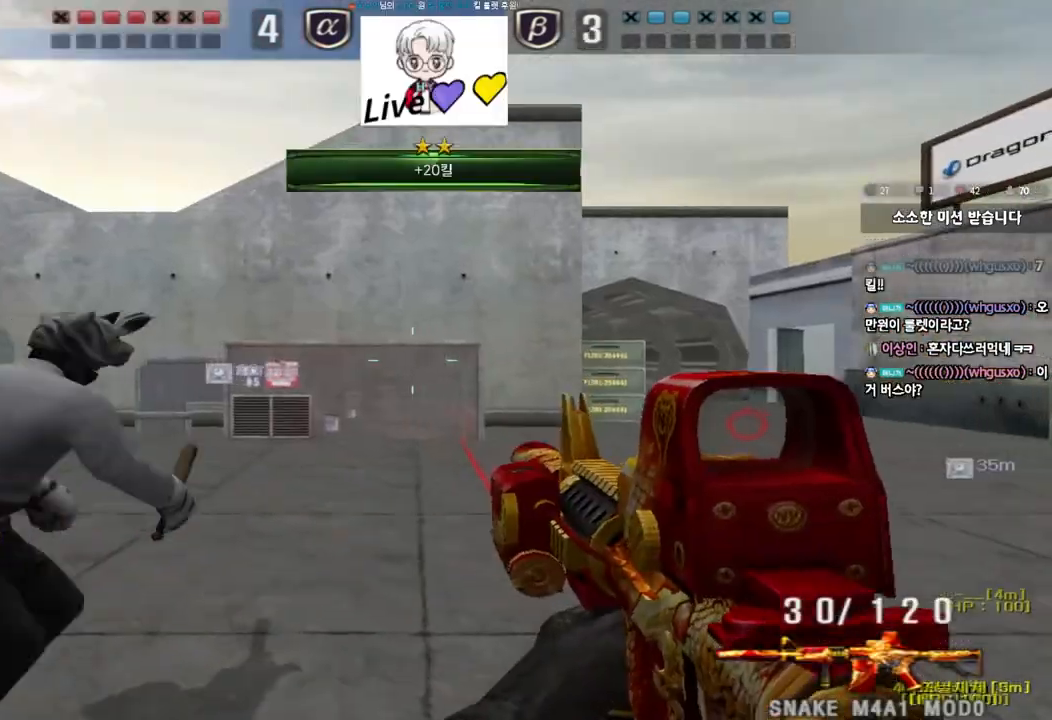
{"keys": ["a", "w"], "events": []}
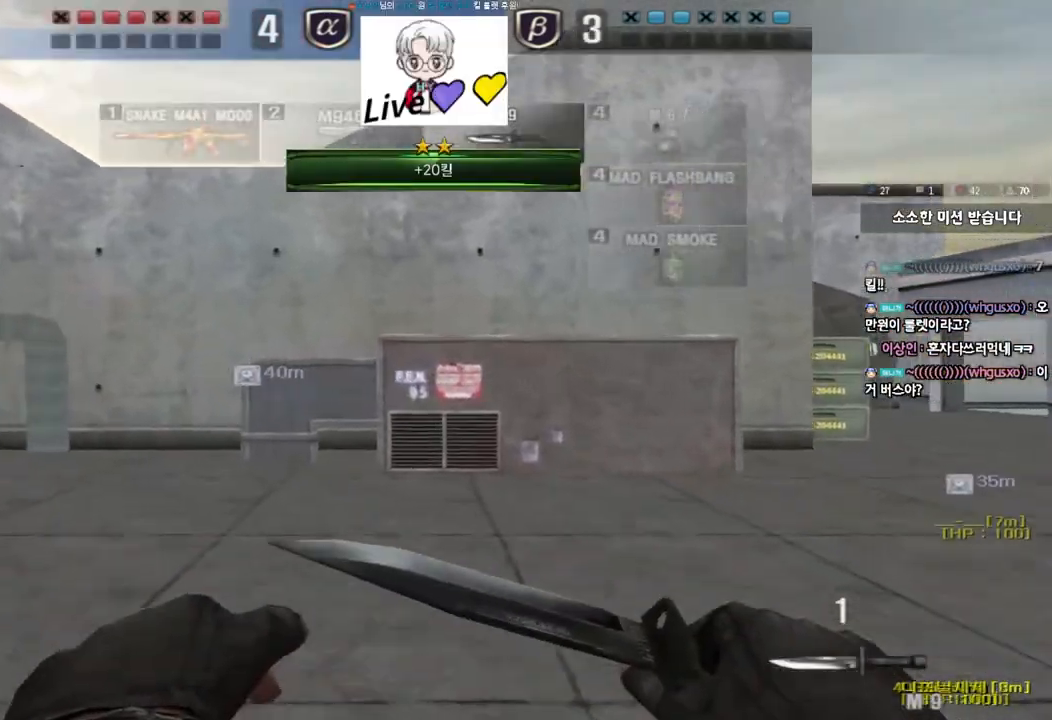
{"keys": ["a", "w"], "events": []}
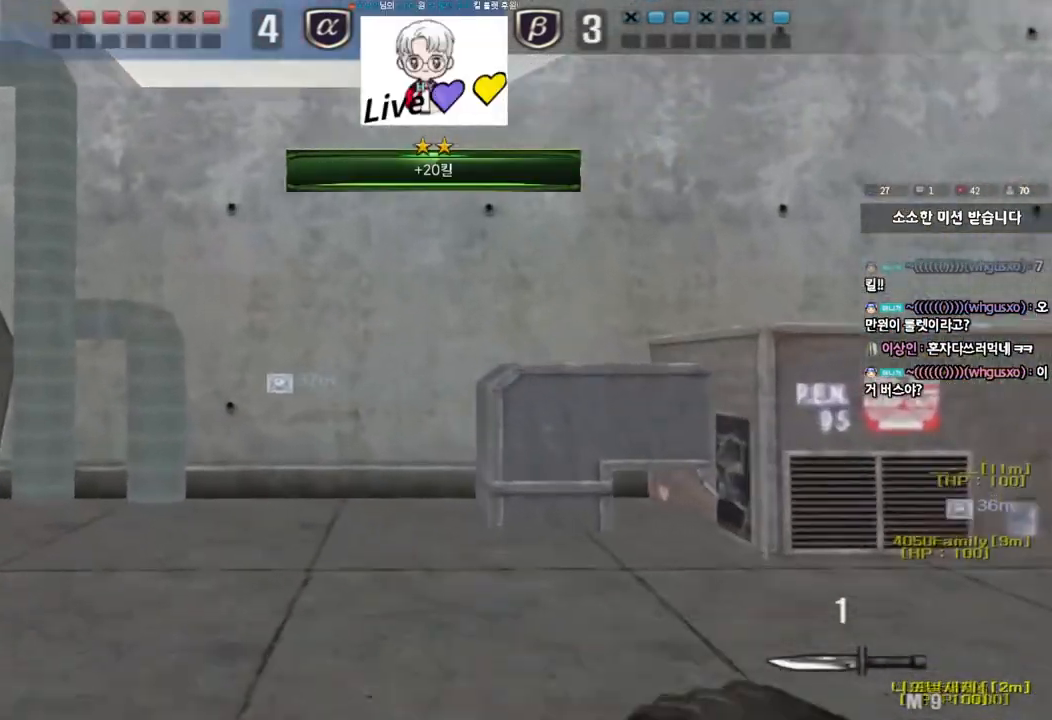
{"keys": ["a", "w"], "events": []}
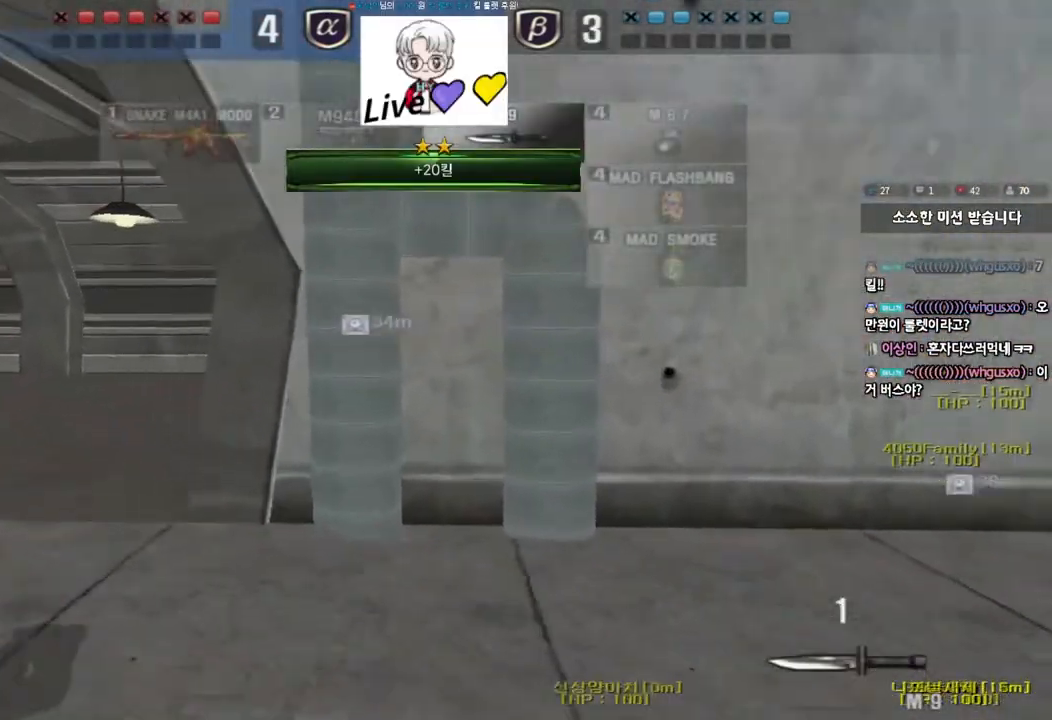
{"keys": ["a", "w"], "events": []}
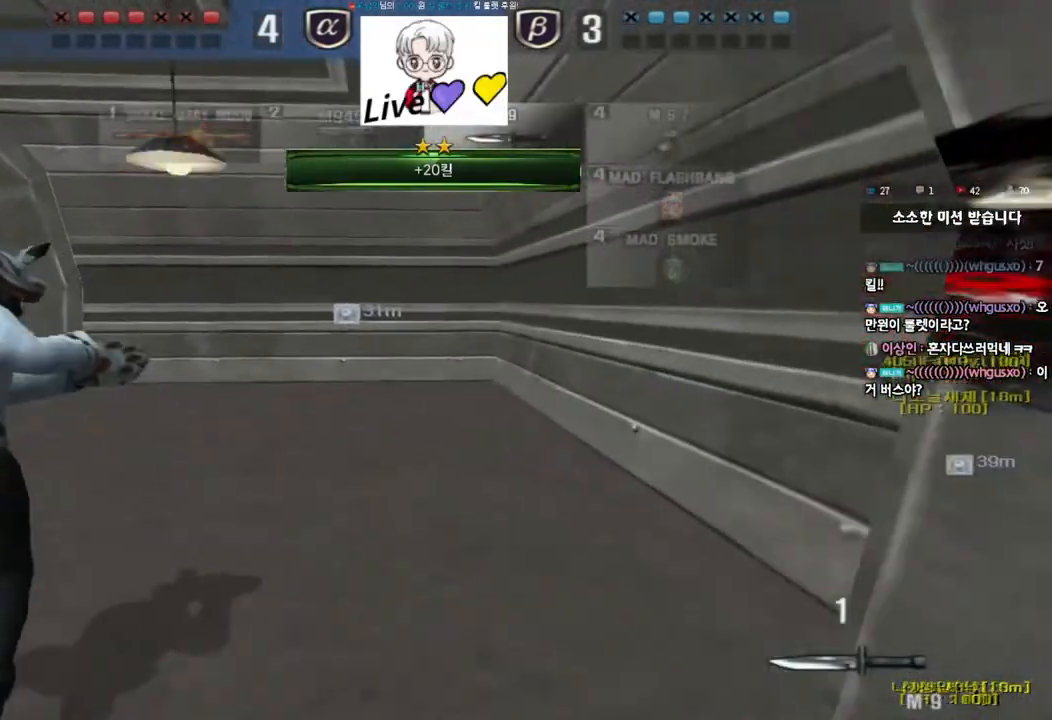
{"keys": ["a", "w"], "events": []}
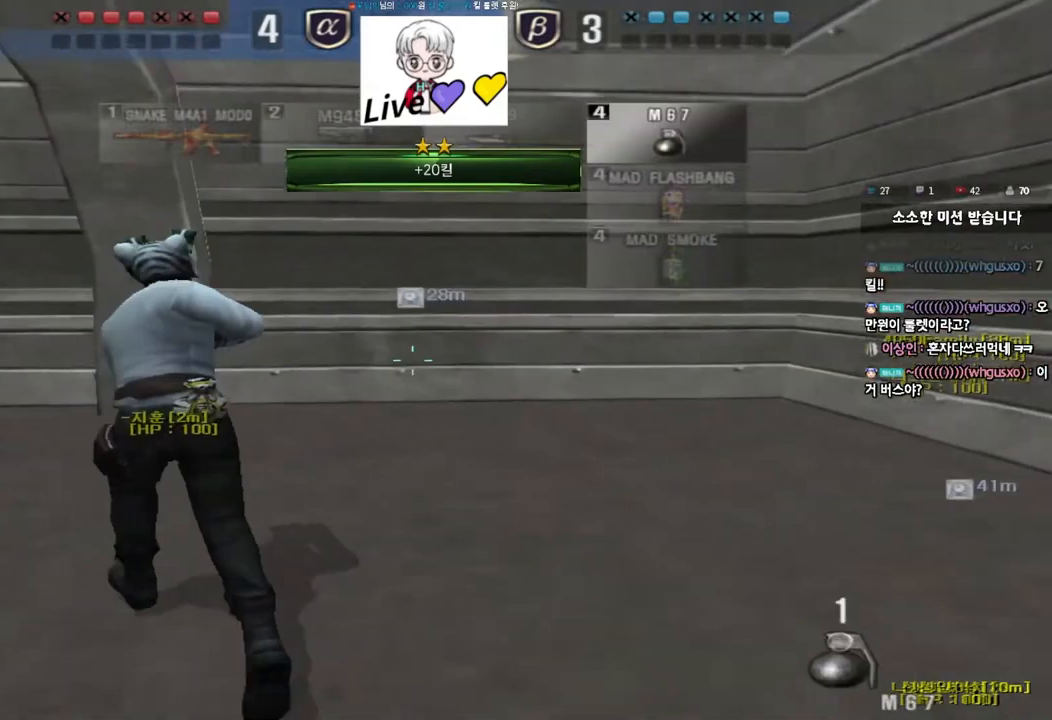
{"keys": ["a", "w"], "events": []}
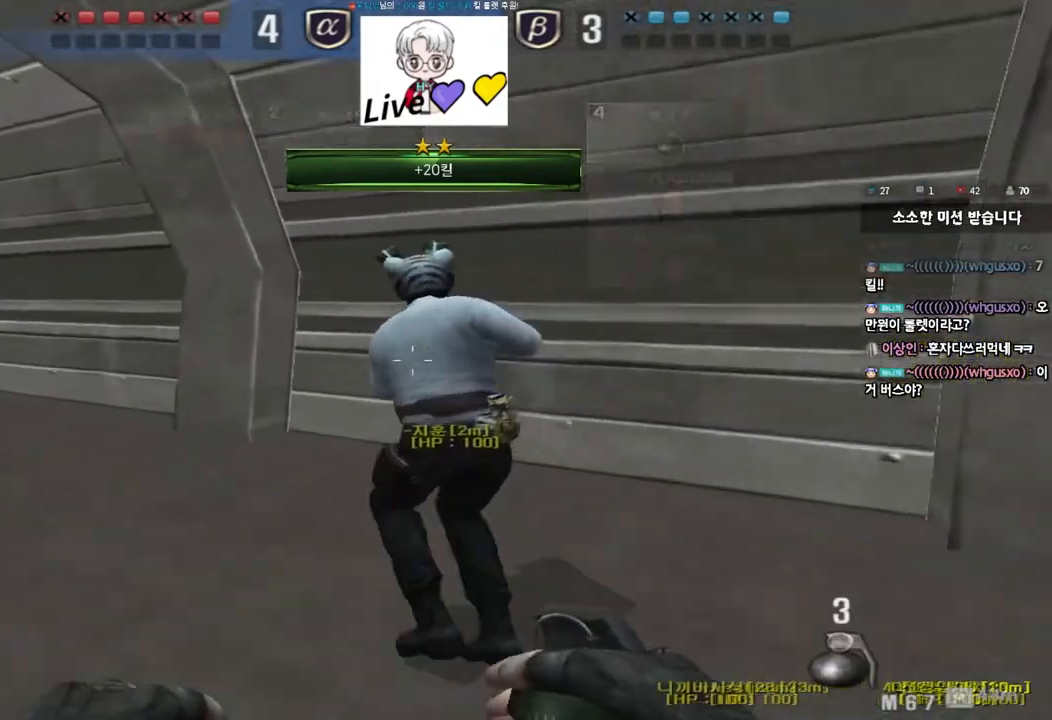
{"keys": ["a", "w"], "events": []}
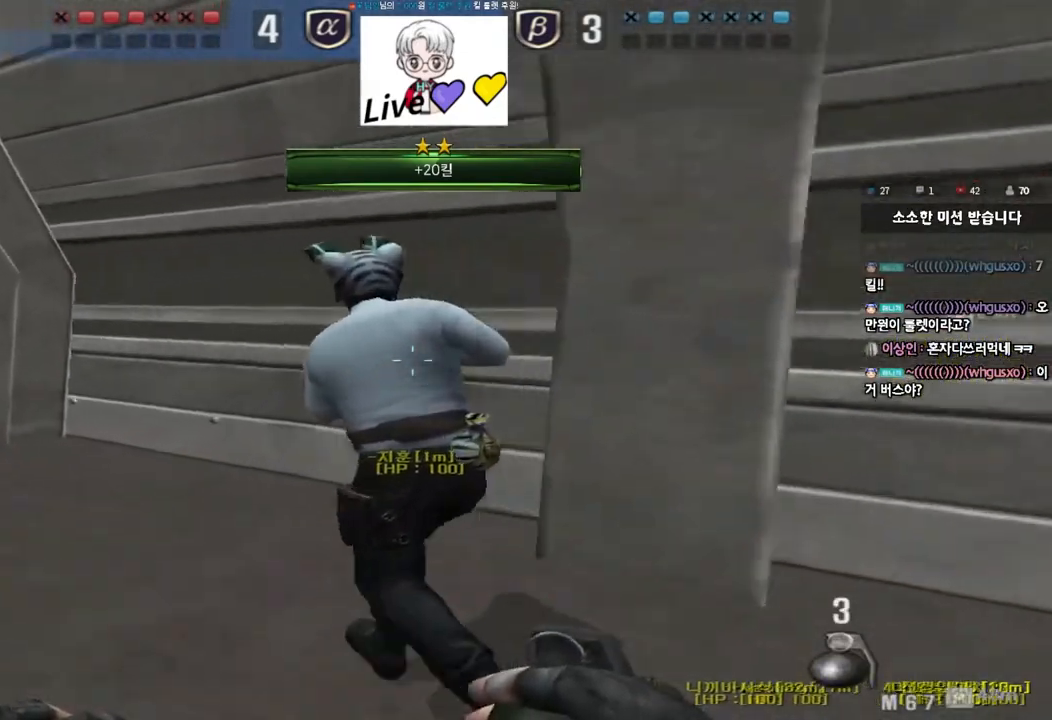
{"keys": ["a", "w"], "events": []}
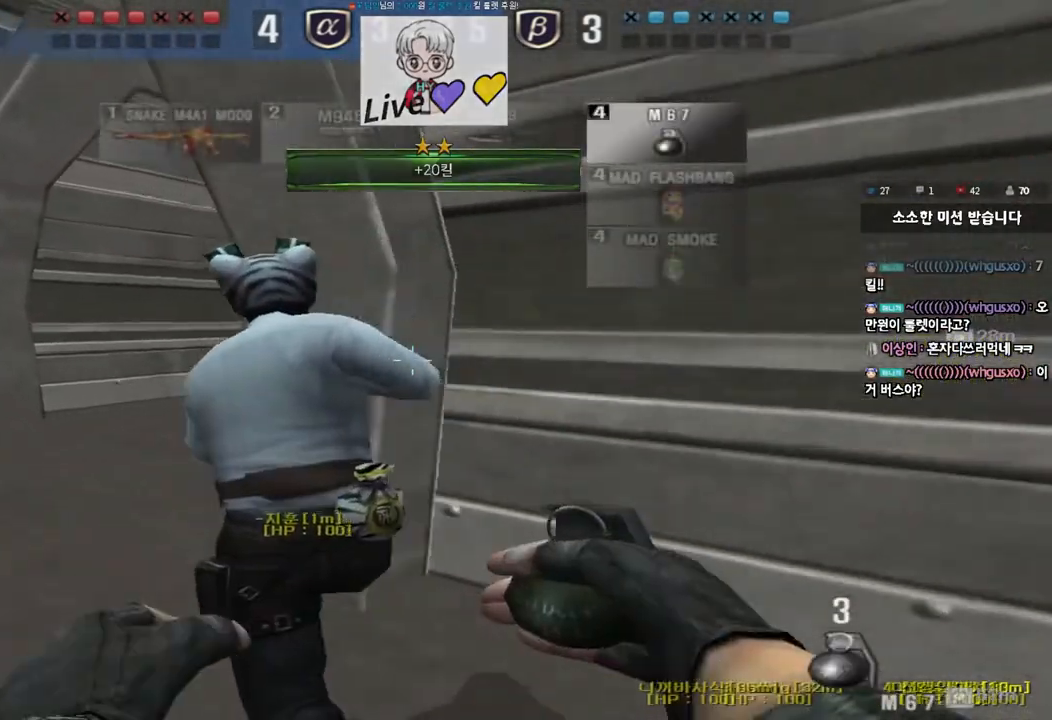
{"keys": ["a", "w"], "events": []}
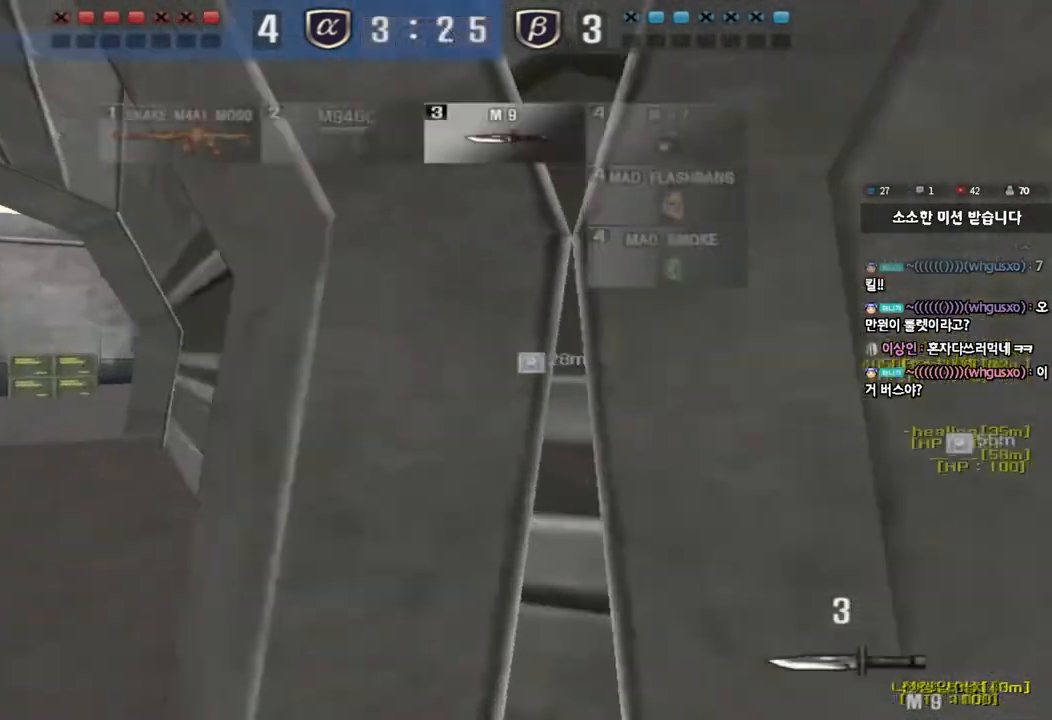
{"keys": ["a", "w"], "events": []}
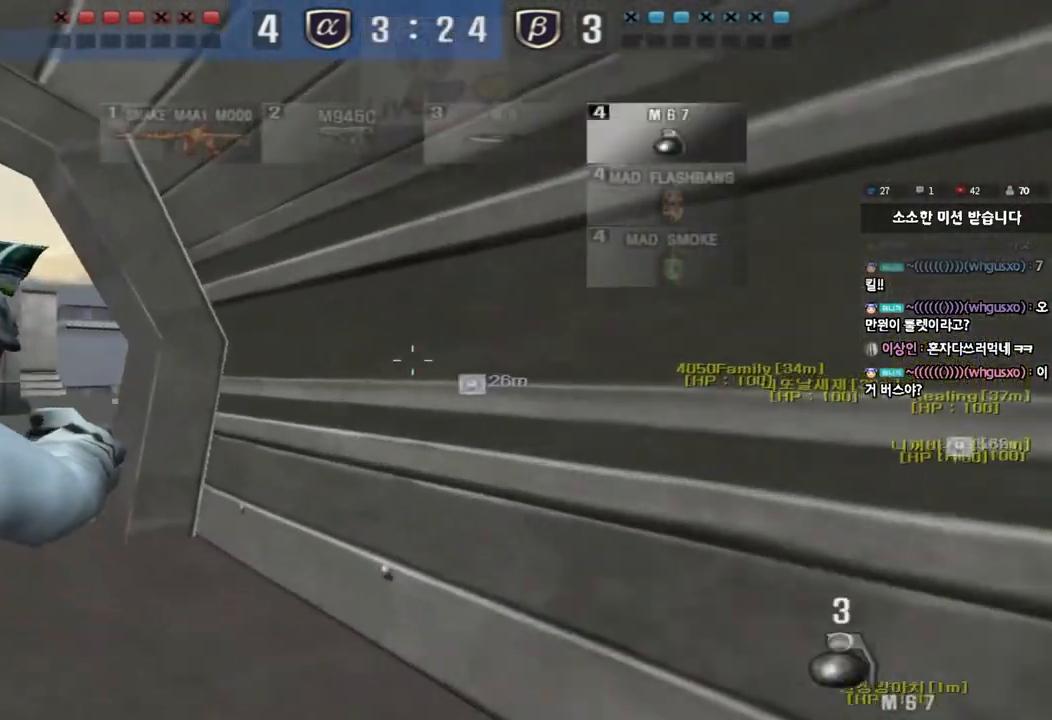
{"keys": ["w"], "events": [[500, "a", "up"]]}
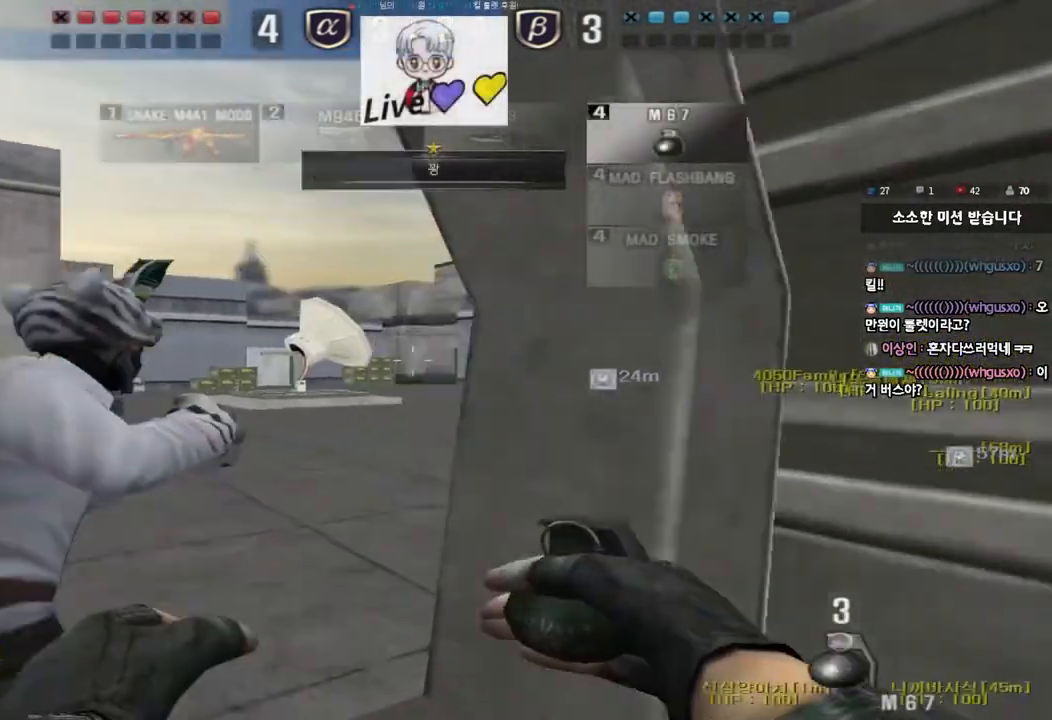
{"keys": ["d", "tab", "w"], "events": [[50, "d", "down"], [167, "tab", "down"]]}
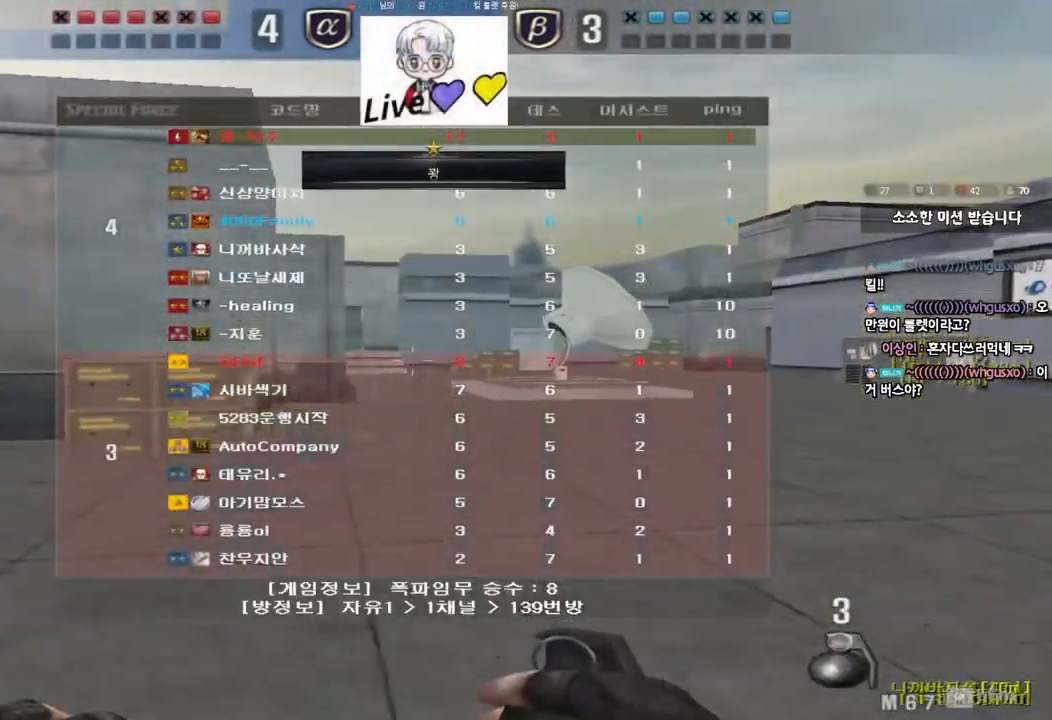
{"keys": ["d", "tab", "w"], "events": []}
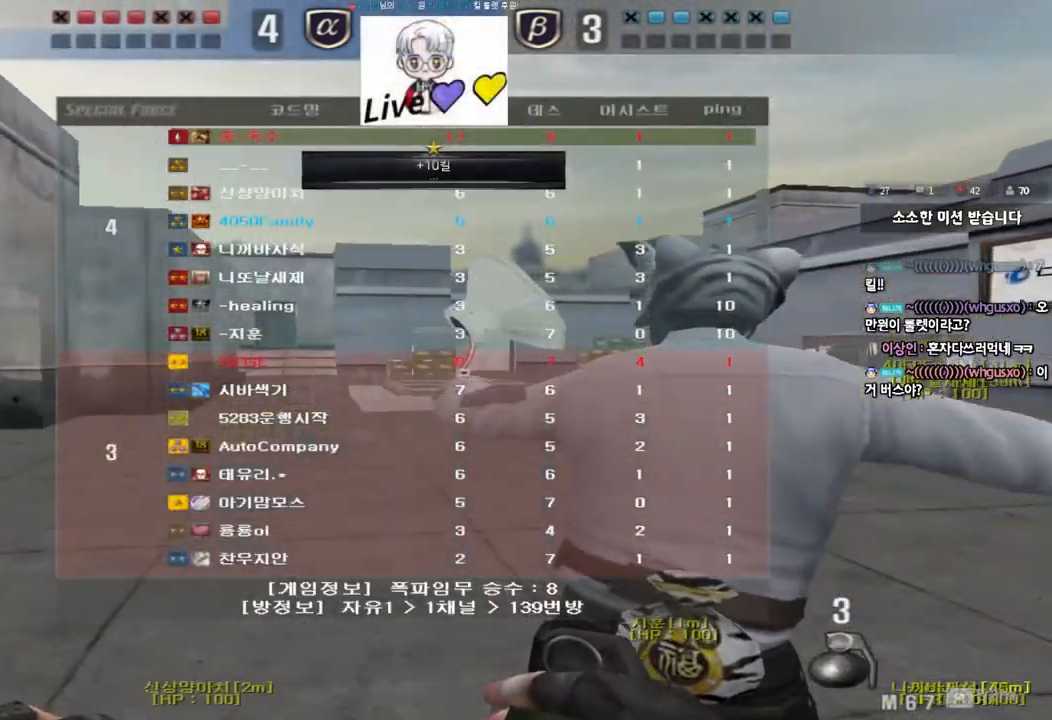
{"keys": ["d", "tab", "w"], "events": []}
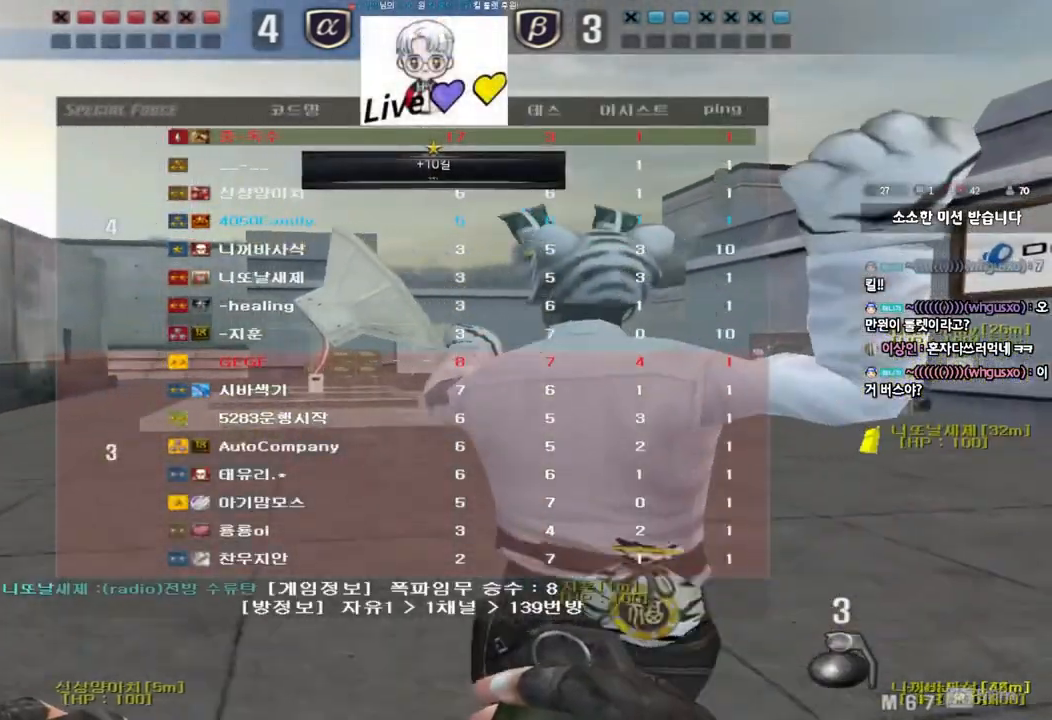
{"keys": ["ctrl", "w"], "events": [[250, "tab", "up"], [483, "ctrl", "down"], [483, "d", "up"]]}
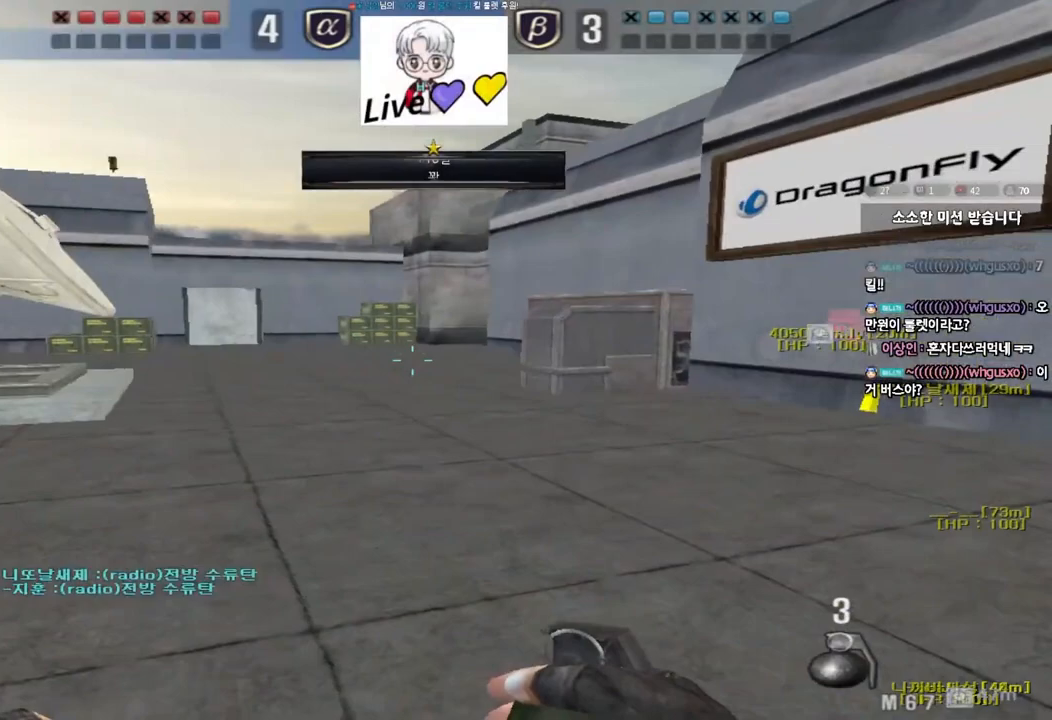
{"keys": [], "events": [[17, "w", "up"], [33, "space", "down"], [150, "space", "up"], [183, "ctrl", "up"]]}
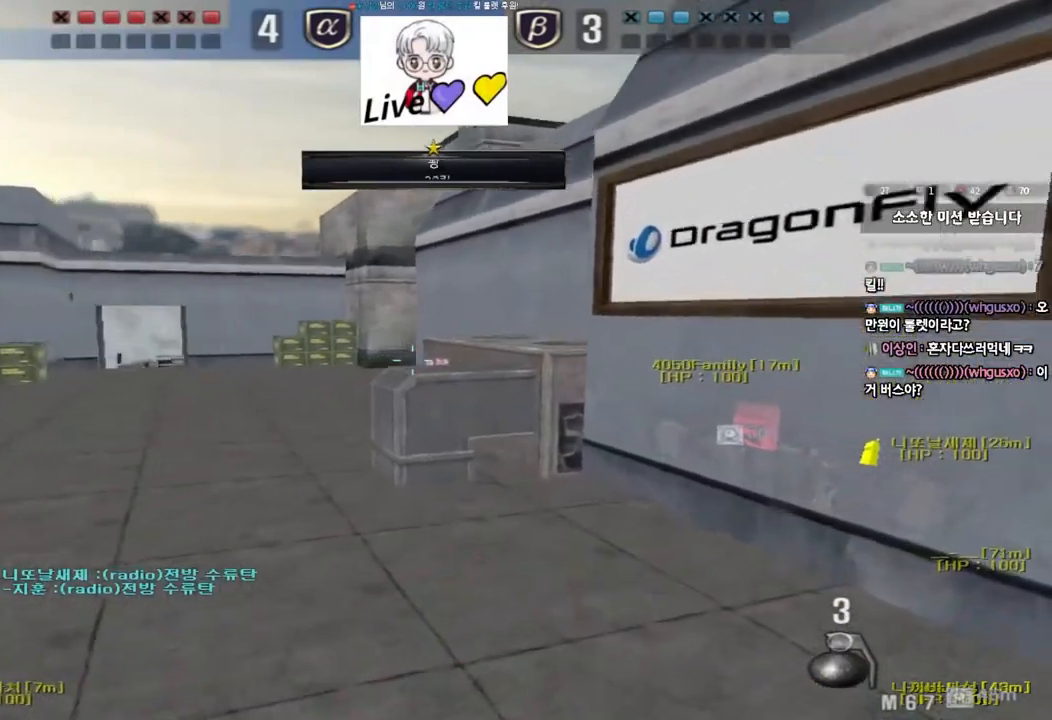
{"keys": ["d", "w"], "events": [[150, "d", "down"], [150, "w", "down"], [333, "ctrl", "down"], [333, "d", "up"], [350, "w", "up"], [433, "d", "down"], [433, "w", "down"], [450, "ctrl", "up"]]}
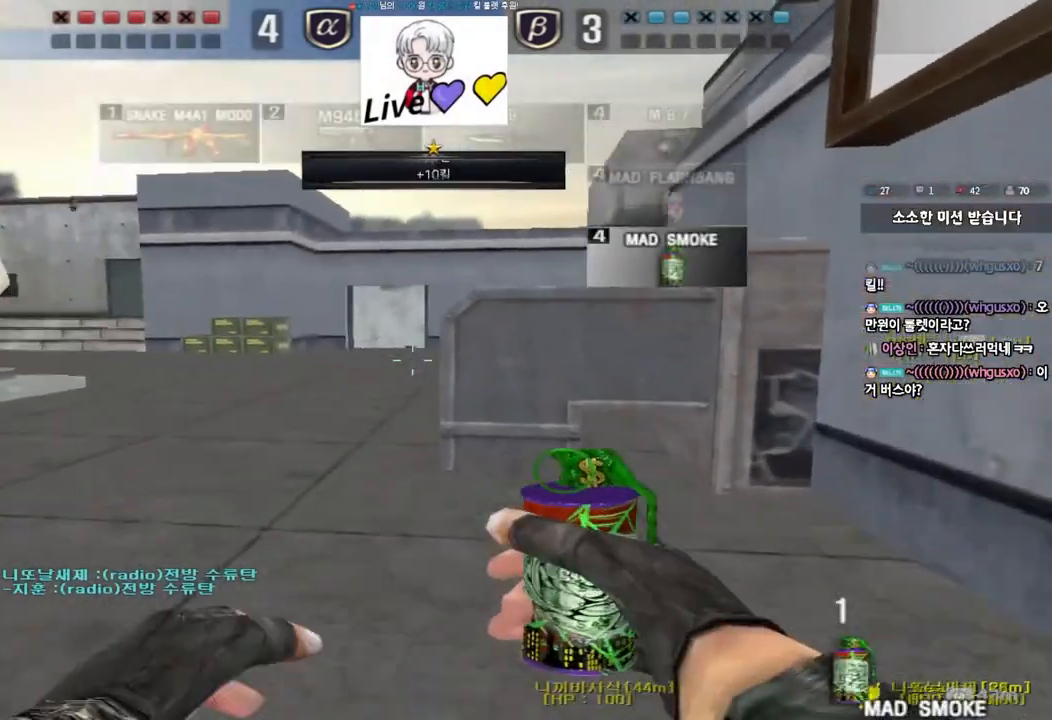
{"keys": ["w"], "events": [[100, "d", "up"]]}
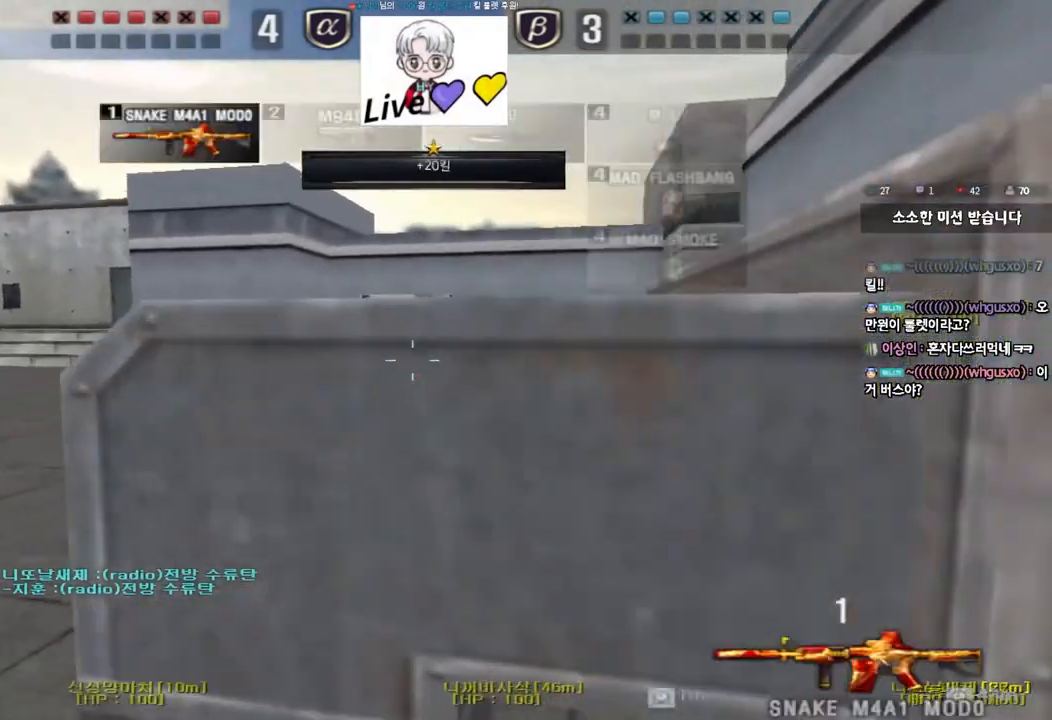
{"keys": ["d", "shift"], "events": [[17, "a", "down"], [67, "shift", "down"], [250, "a", "up"], [250, "w", "up"], [500, "d", "down"]]}
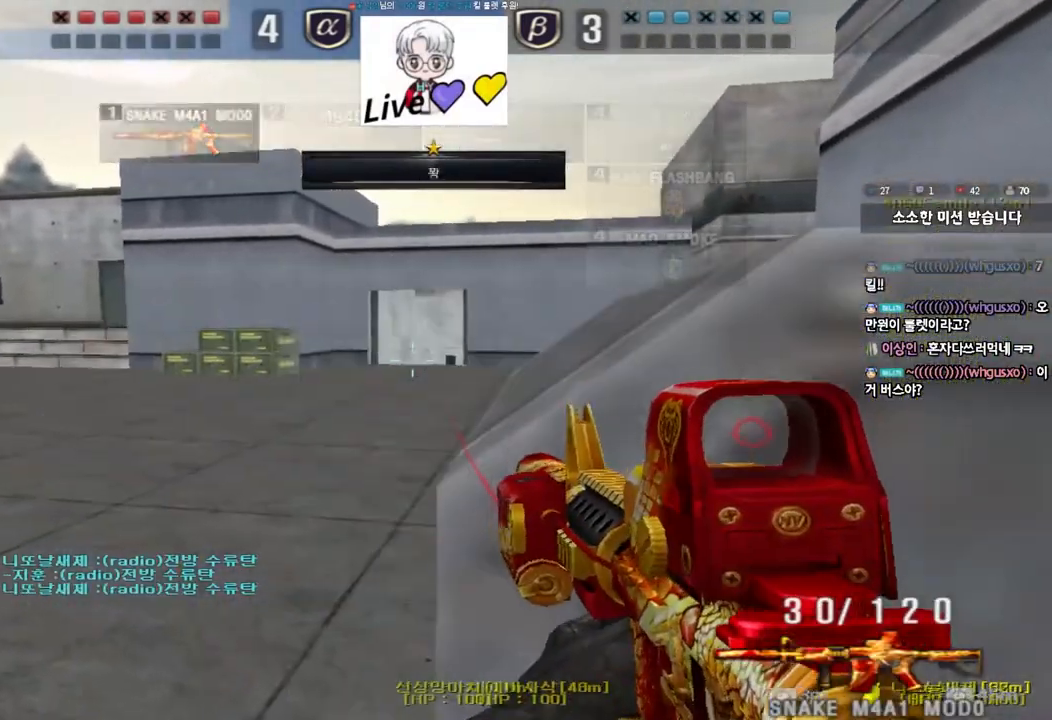
{"keys": ["d", "shift"], "events": [[83, "d", "up"], [317, "d", "down"], [350, "d", "up"], [500, "d", "down"]]}
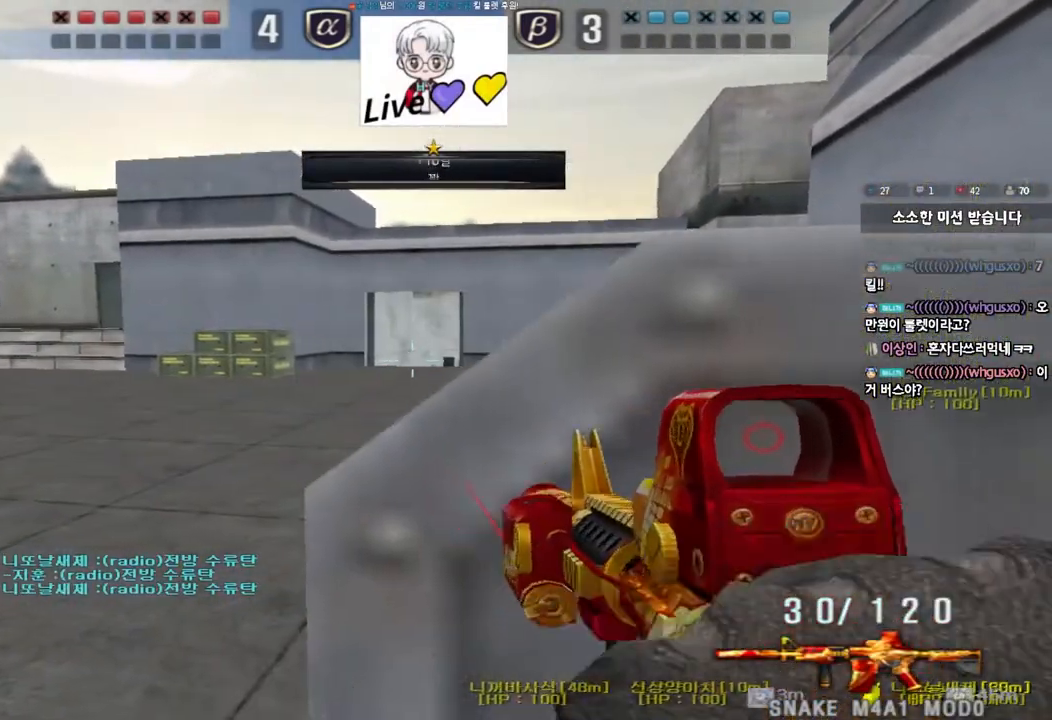
{"keys": ["shift"], "events": [[33, "d", "up"]]}
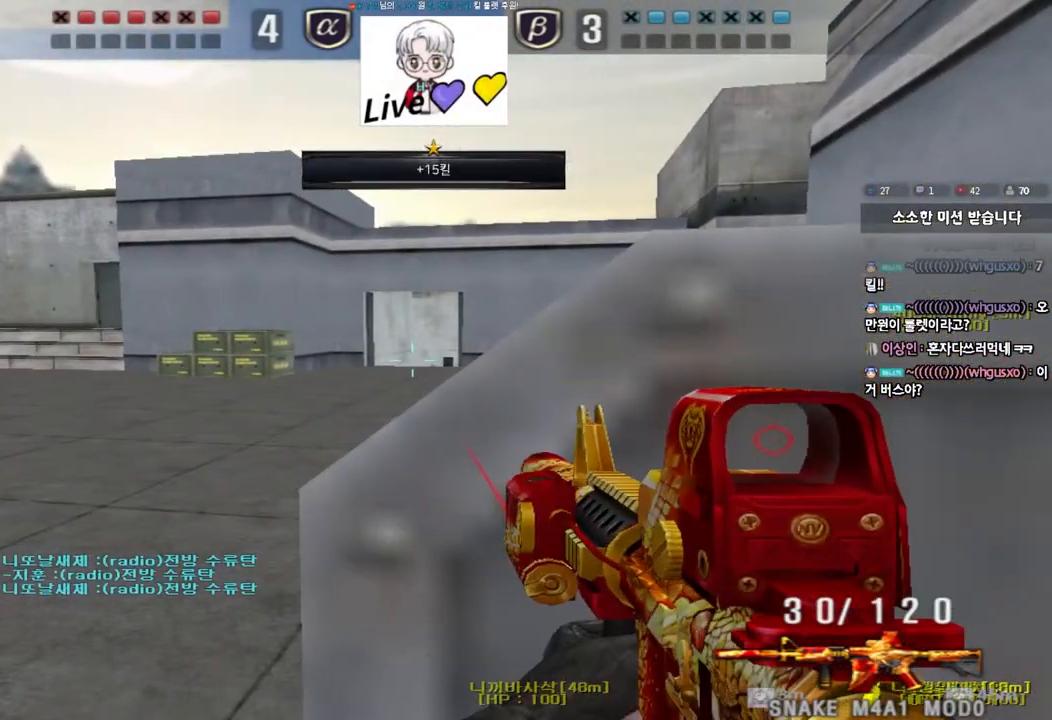
{"keys": ["shift"], "events": [[33, "d", "down"], [67, "d", "up"]]}